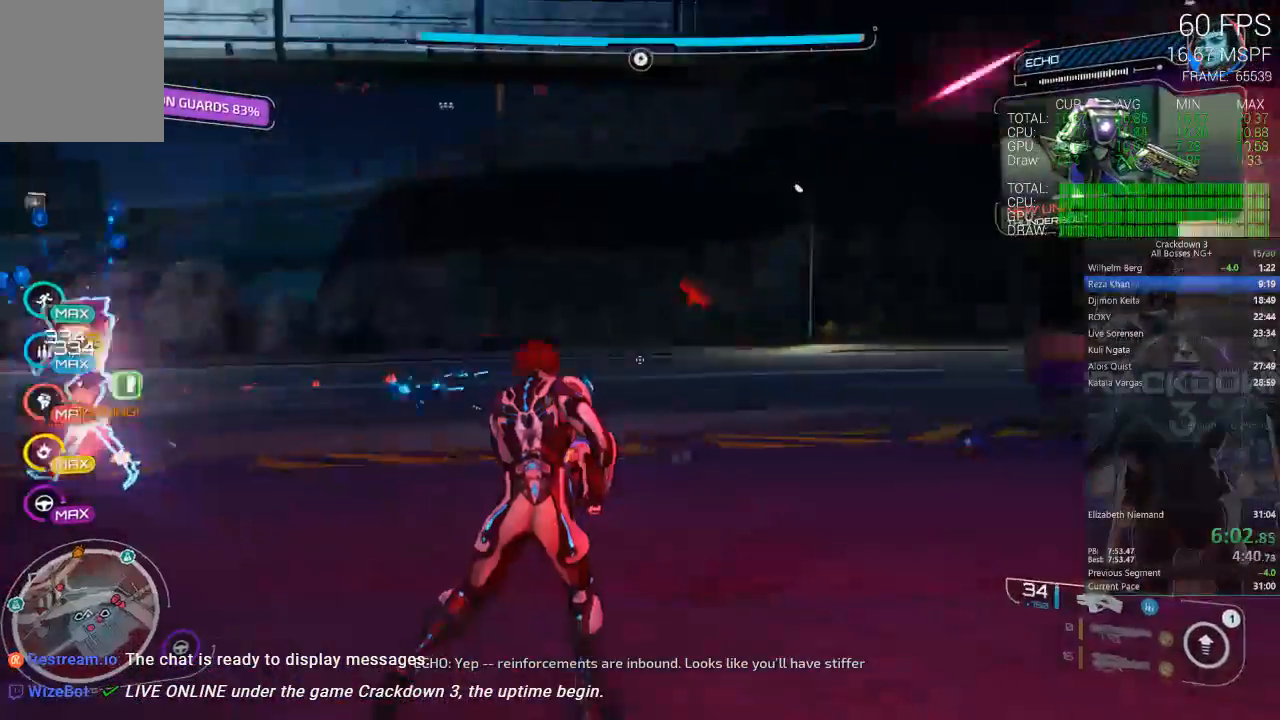
Gameplay with a controller (Xbox layout); each line is a JSON object with the inputs held at the frame after it. "events" lists button and stick changes between this image and that frame as [ms after this image, input, new state], when the widget could be followed in between.
{"buttons": [], "left_stick": "down", "right_stick": "center", "events": [[150, "left_stick", "up-left"], [183, "right_stick", "up-right"], [250, "left_stick", "down-left"], [283, "right_stick", "center"], [300, "left_stick", "down"], [350, "A", "down"], [450, "A", "up"]]}
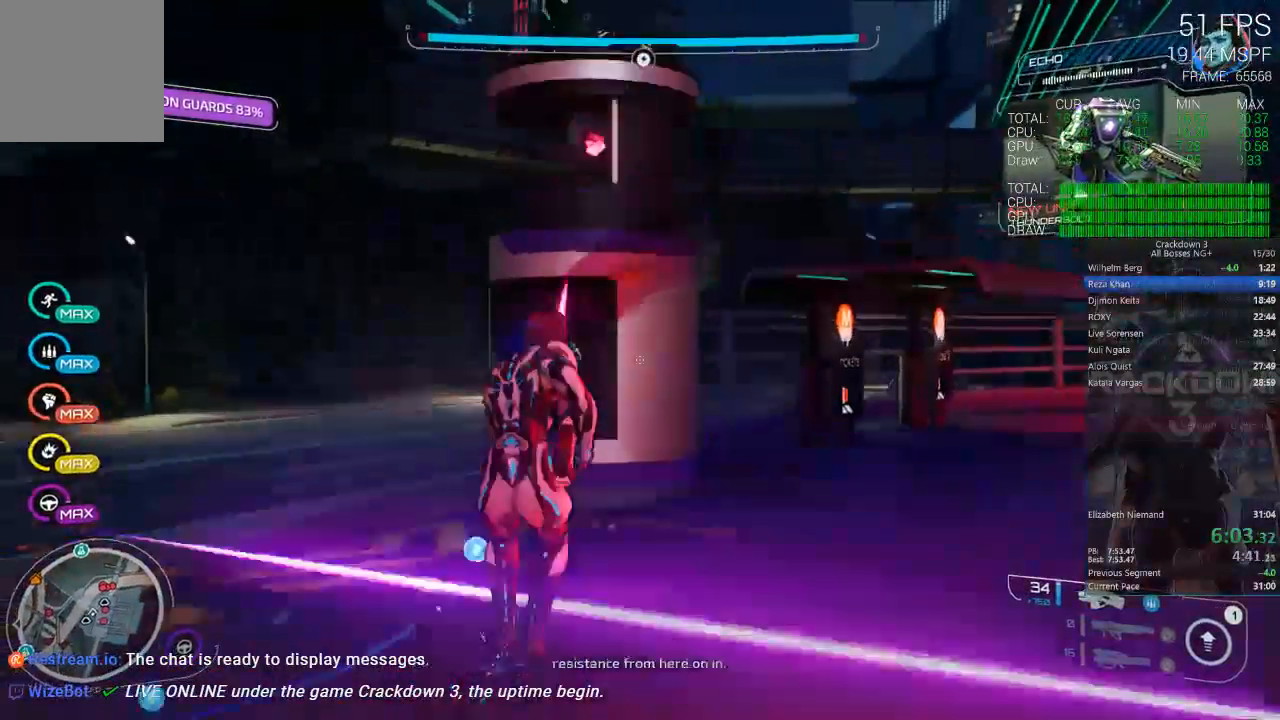
{"buttons": ["L2", "R2"], "left_stick": "up", "right_stick": "center", "events": [[50, "R2", "down"], [50, "right_stick", "up"], [117, "L2", "down"], [183, "left_stick", "up-left"], [233, "right_stick", "center"], [283, "left_stick", "up"]]}
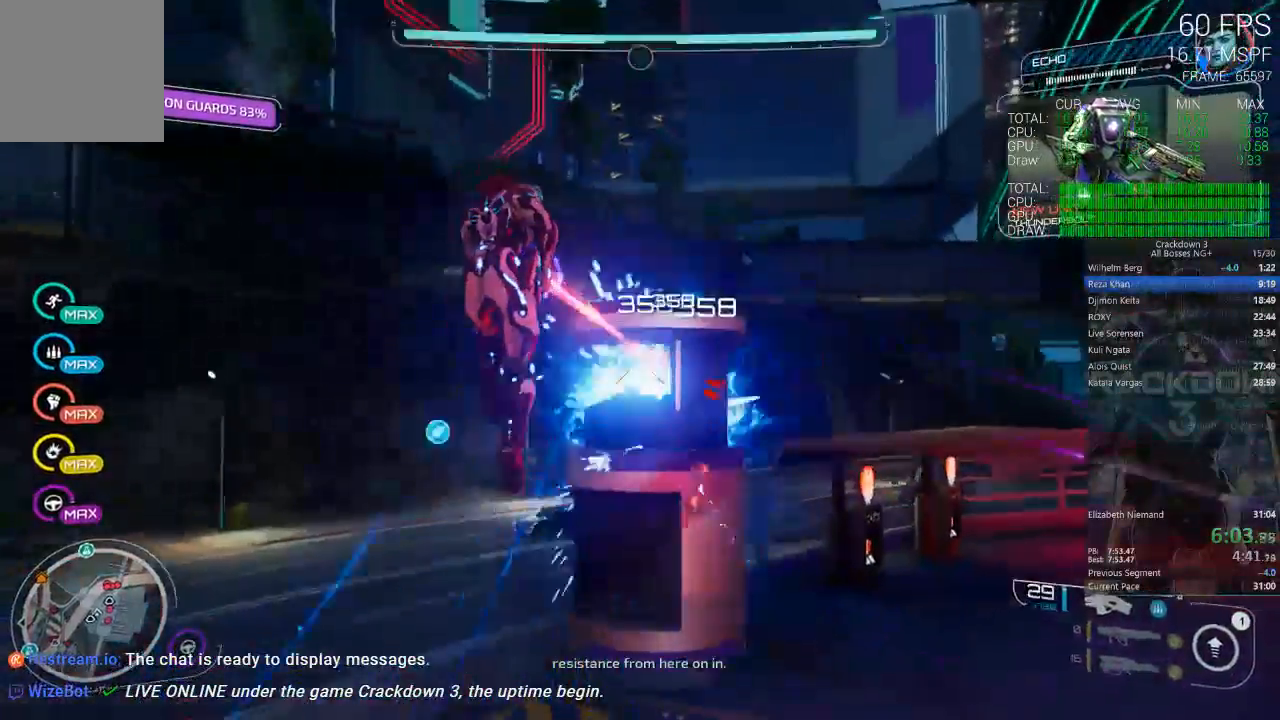
{"buttons": ["L3"], "left_stick": "up", "right_stick": "center", "events": [[117, "left_stick", "up-right"], [183, "A", "down"], [250, "L2", "up"], [317, "A", "up"], [350, "left_stick", "up"], [383, "R2", "up"], [417, "L3", "down"]]}
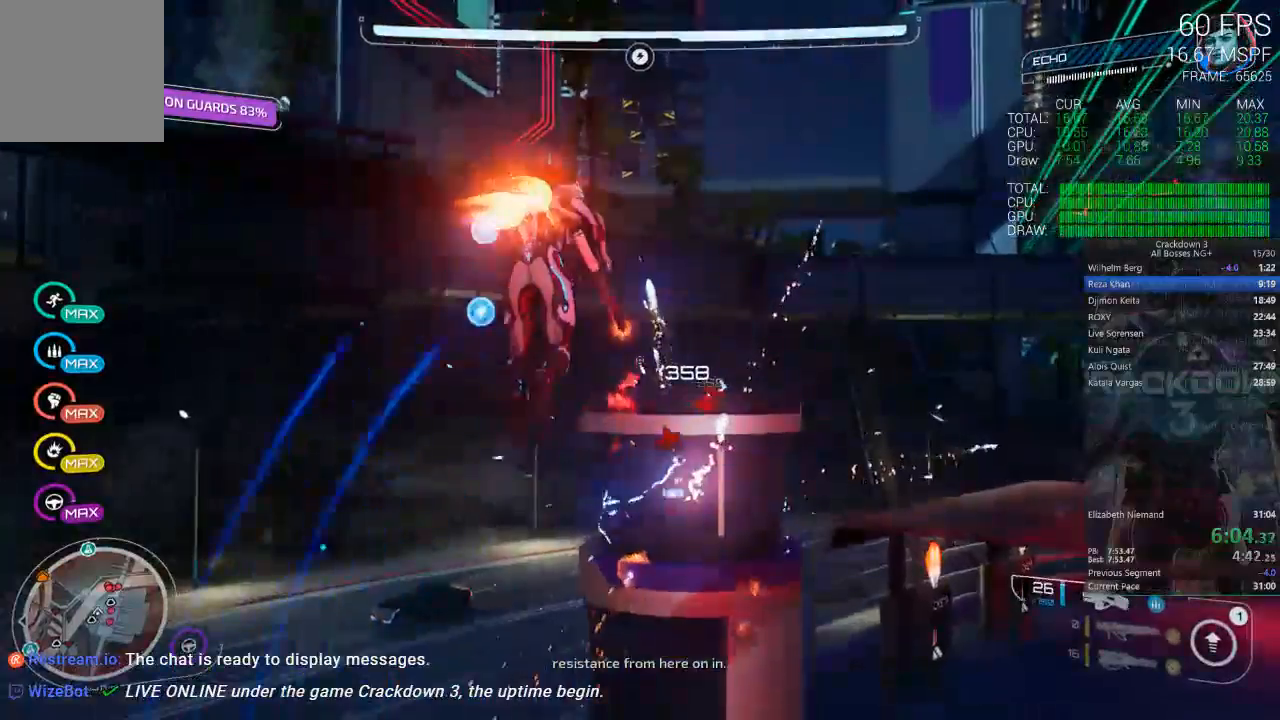
{"buttons": [], "left_stick": "up", "right_stick": "center", "events": [[83, "L3", "up"], [317, "right_stick", "right"], [483, "right_stick", "center"]]}